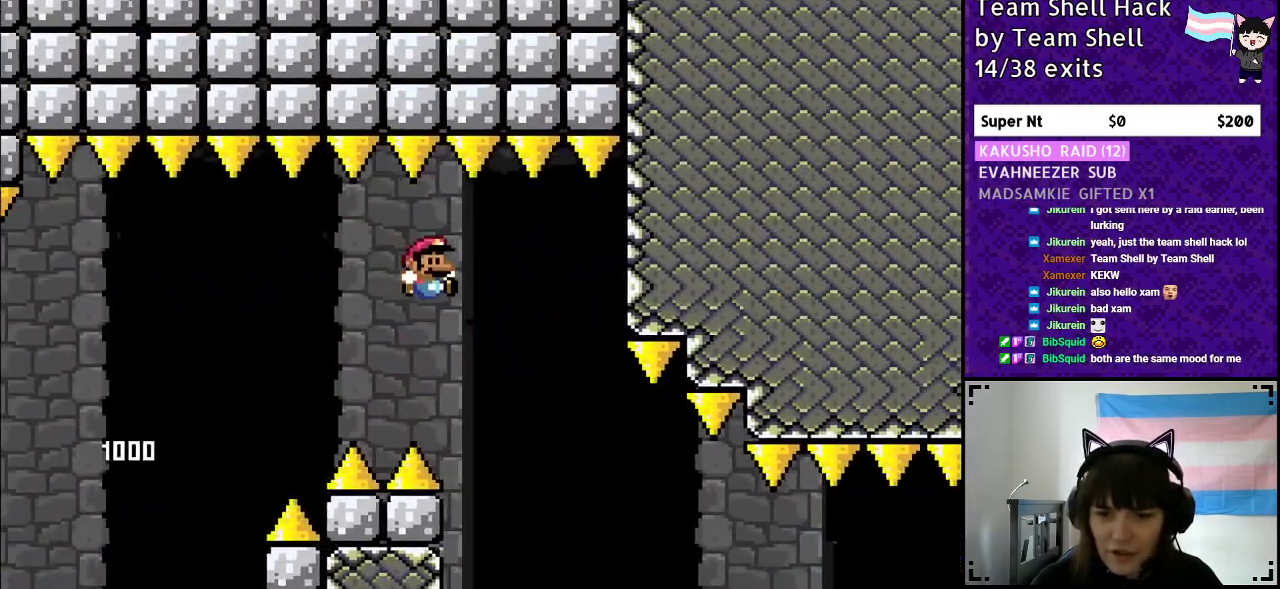
Gameplay with a controller (Nintendo layout); each line is a JSON object with the inputs held at the frame after it. "events" lists button and stick changes between this image and that frame as [ms after this image, input, new state], when the widget could be followed in between. Not read: L3 R3.
{"buttons": ["Y", "DPAD_RIGHT"], "events": [[117, "B", "up"]]}
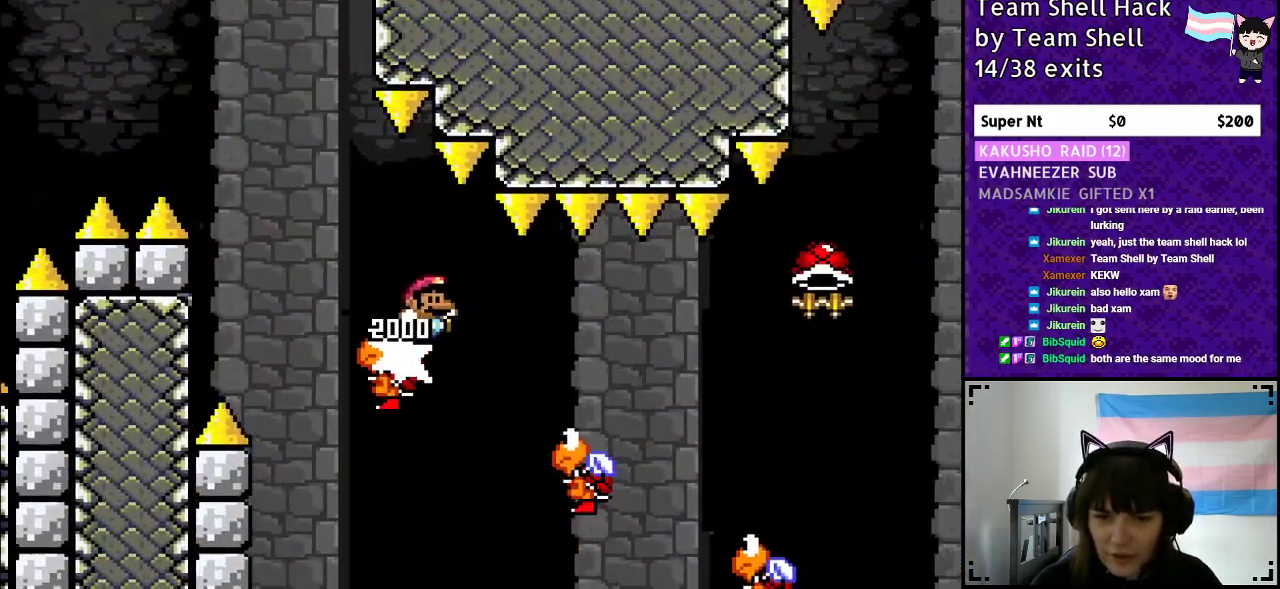
{"buttons": ["B", "Y", "DPAD_RIGHT"], "events": [[400, "B", "down"]]}
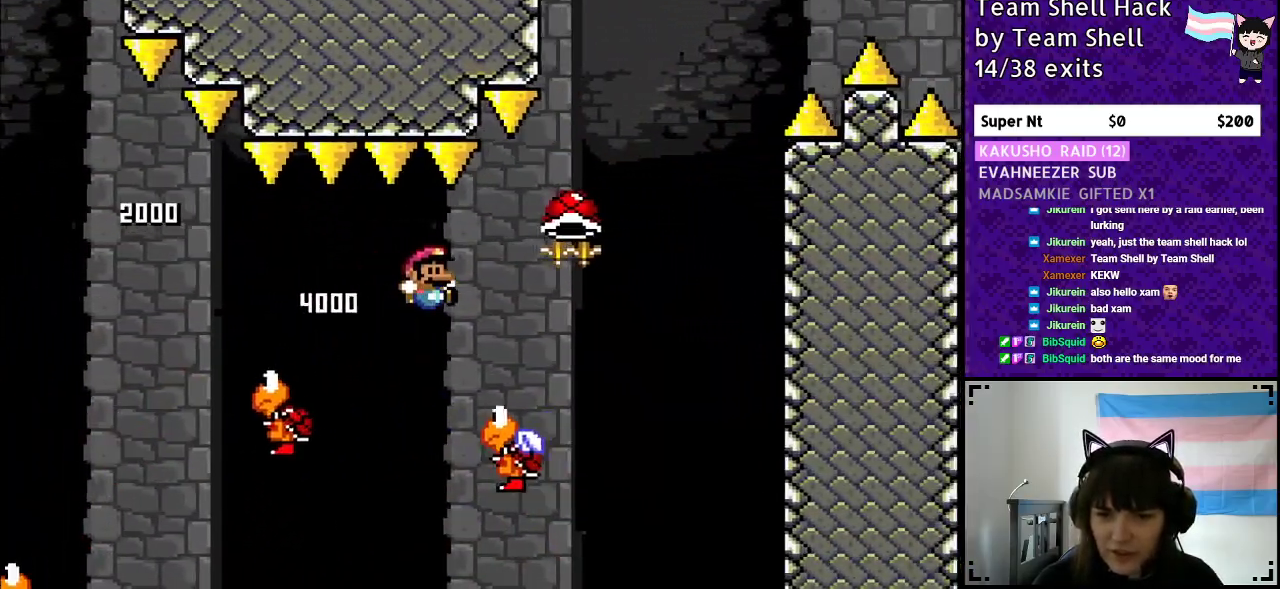
{"buttons": ["B", "Y"], "events": [[217, "DPAD_RIGHT", "up"], [233, "DPAD_UP", "down"], [250, "DPAD_UP", "up"], [267, "DPAD_LEFT", "down"], [417, "DPAD_LEFT", "up"]]}
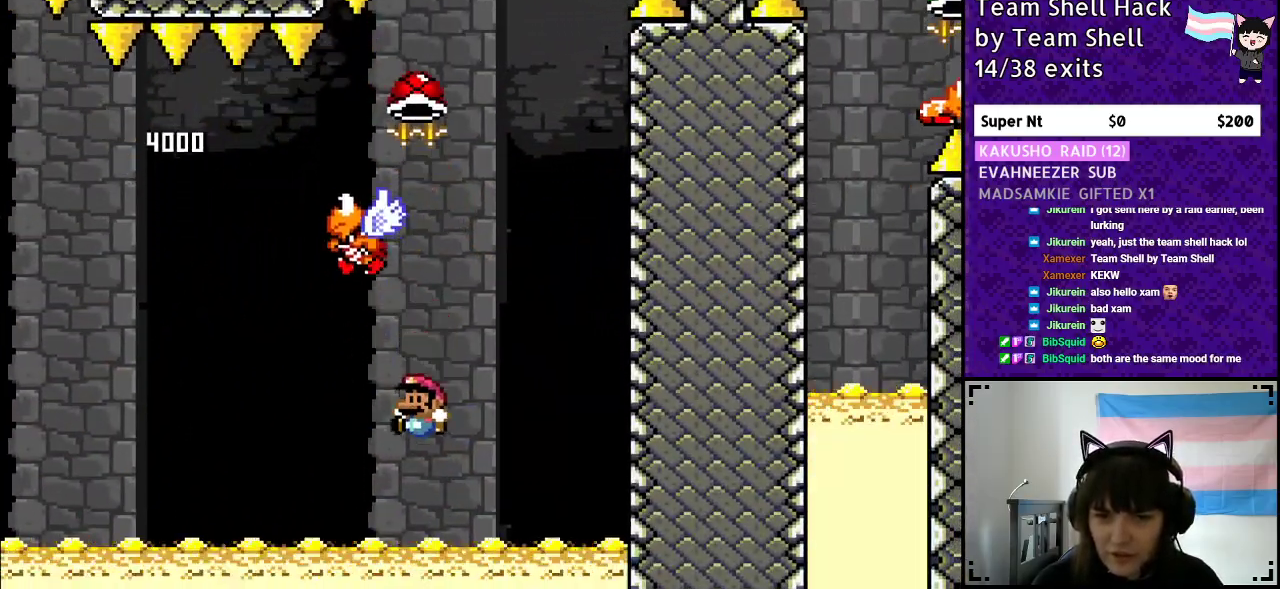
{"buttons": [], "events": [[350, "B", "up"], [417, "Y", "up"]]}
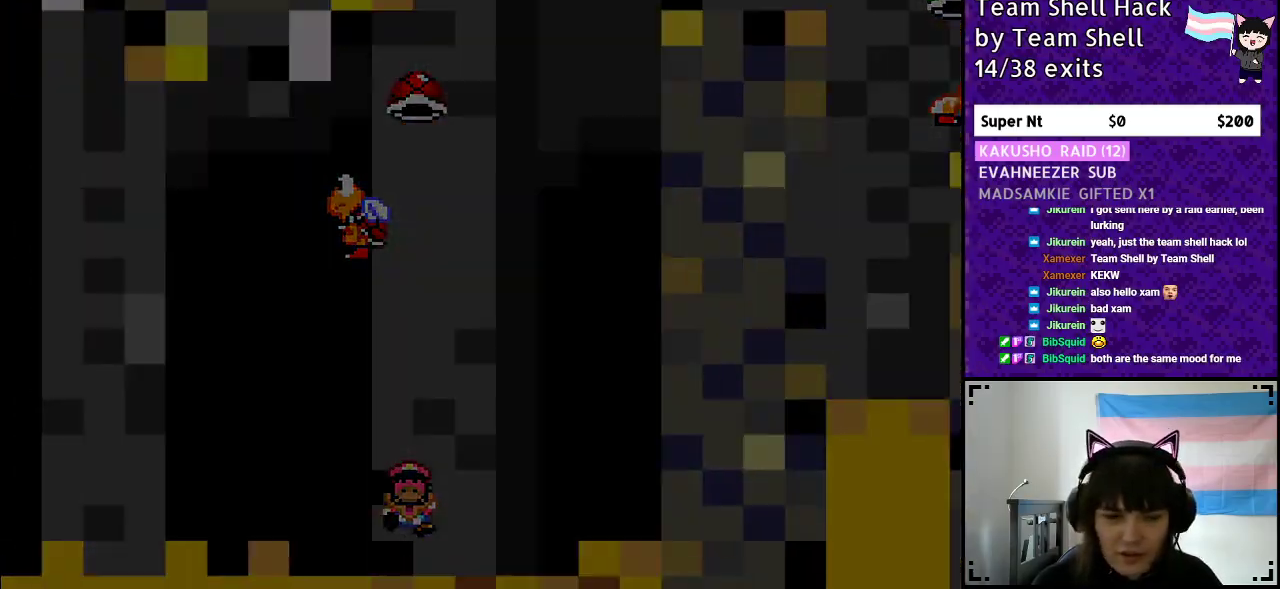
{"buttons": [], "events": []}
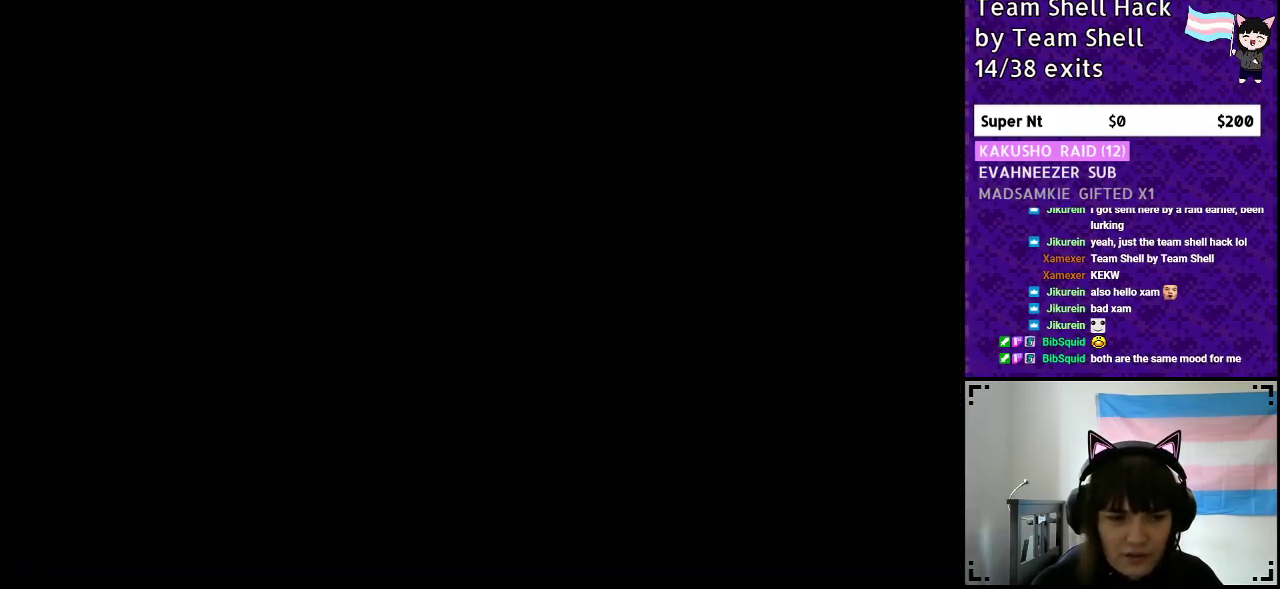
{"buttons": [], "events": []}
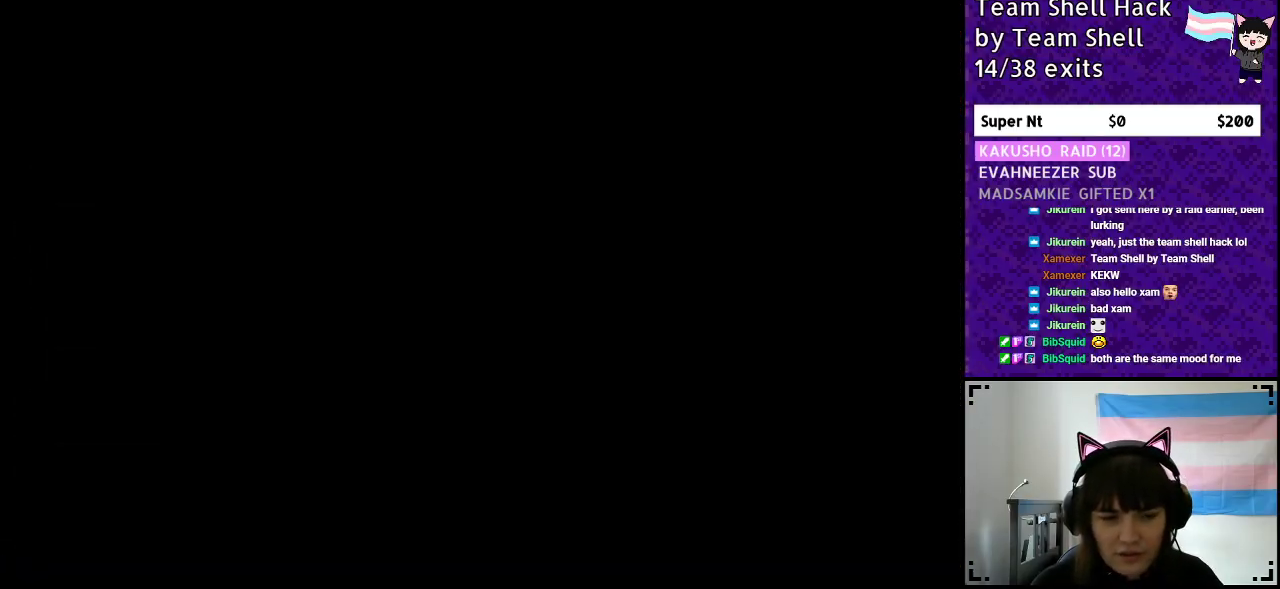
{"buttons": ["Y", "DPAD_RIGHT"], "events": [[117, "DPAD_RIGHT", "down"], [250, "Y", "down"]]}
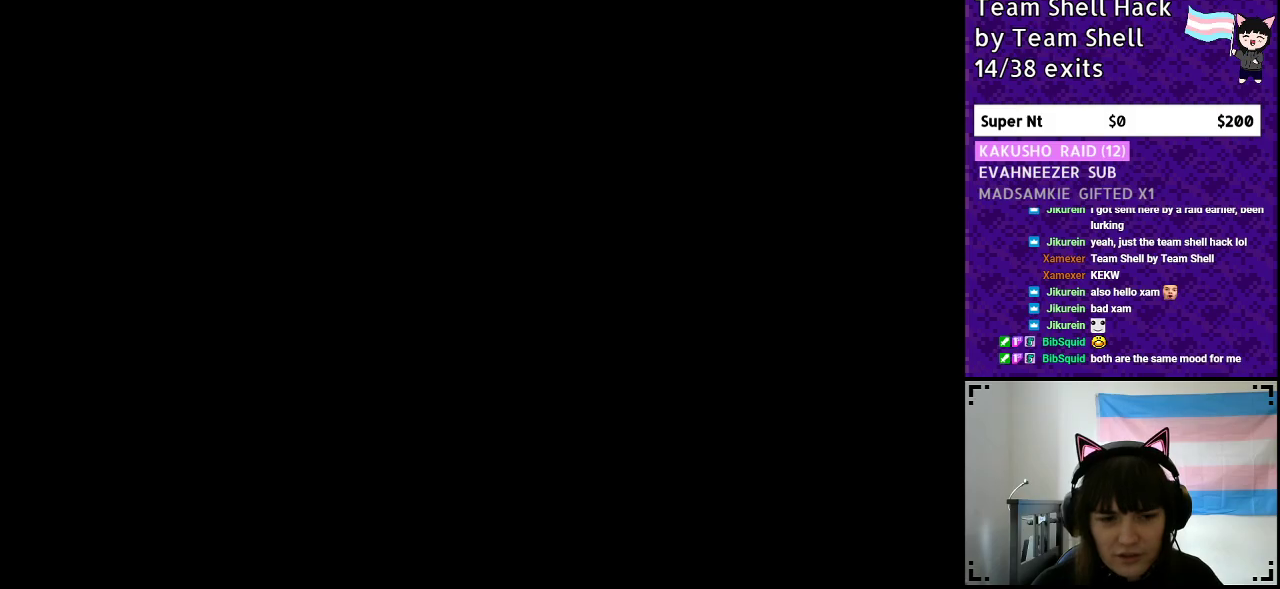
{"buttons": ["Y", "DPAD_RIGHT"], "events": []}
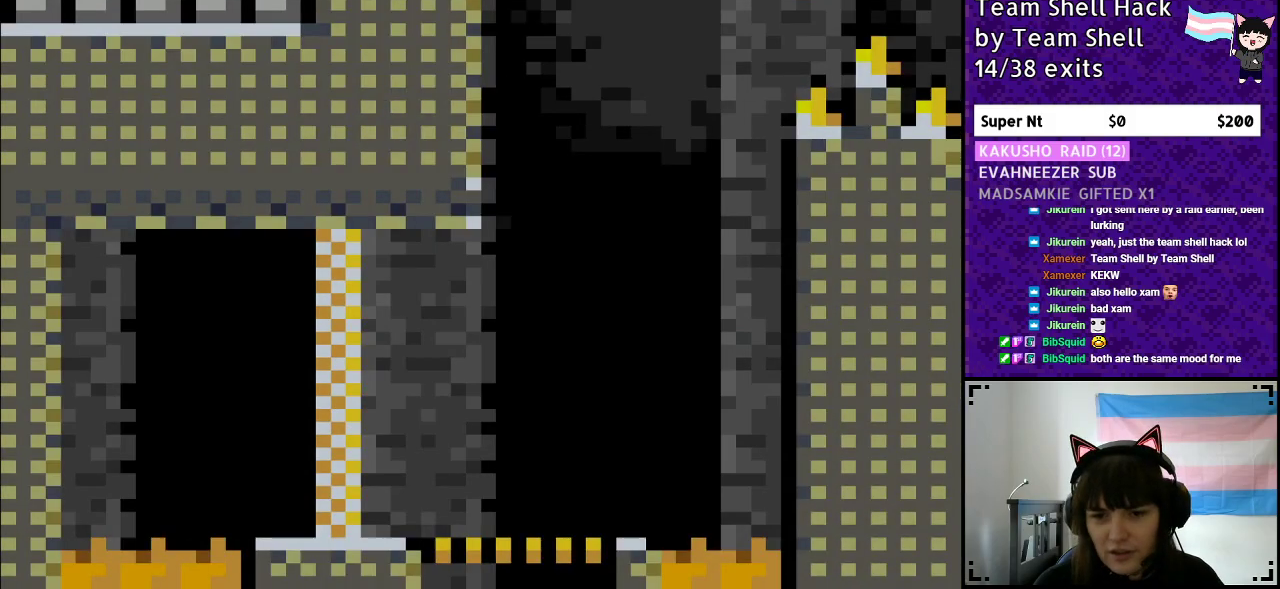
{"buttons": ["Y", "DPAD_RIGHT"], "events": []}
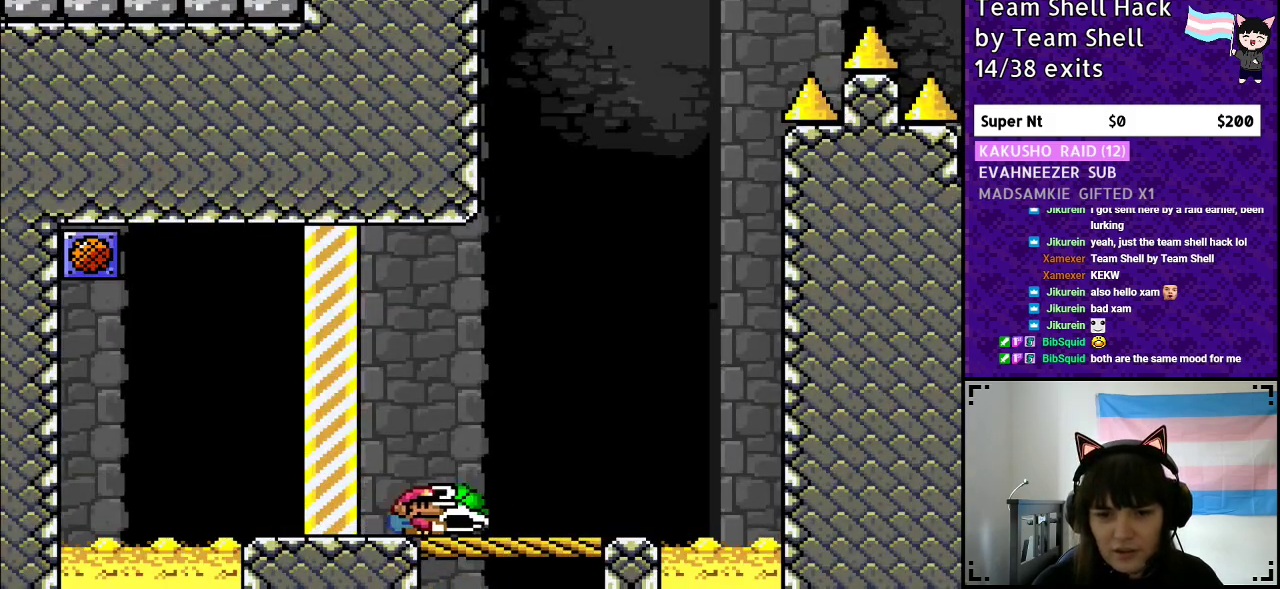
{"buttons": ["Y"], "events": [[300, "DPAD_RIGHT", "up"], [367, "DPAD_LEFT", "down"], [450, "DPAD_LEFT", "up"], [450, "DPAD_UP", "down"], [500, "DPAD_UP", "up"]]}
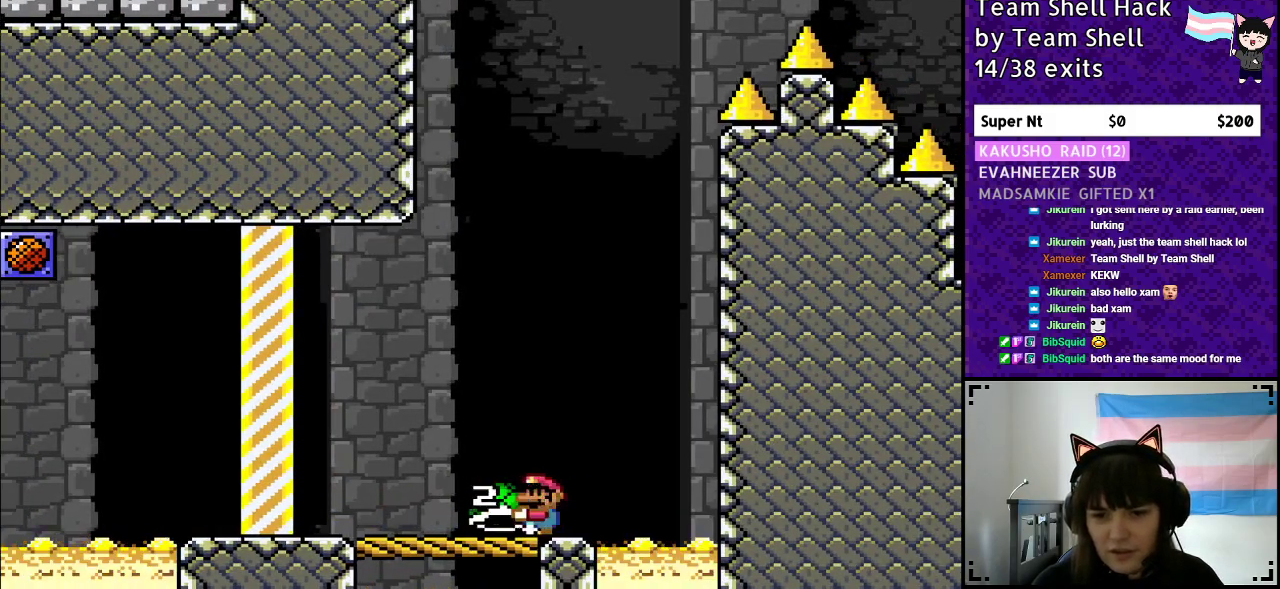
{"buttons": ["B", "Y"], "events": [[50, "DPAD_RIGHT", "down"], [150, "DPAD_RIGHT", "up"], [400, "B", "down"]]}
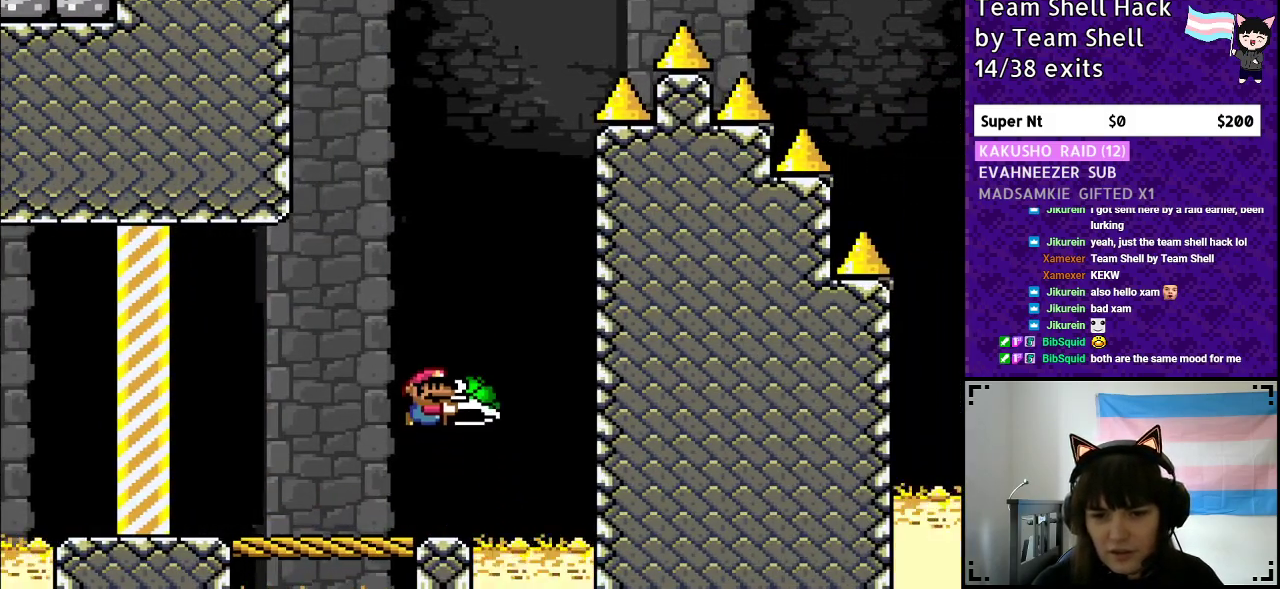
{"buttons": ["B", "Y", "DPAD_LEFT"], "events": [[250, "DPAD_RIGHT", "down"], [300, "Y", "up"], [350, "Y", "down"], [400, "DPAD_RIGHT", "up"], [450, "DPAD_LEFT", "down"]]}
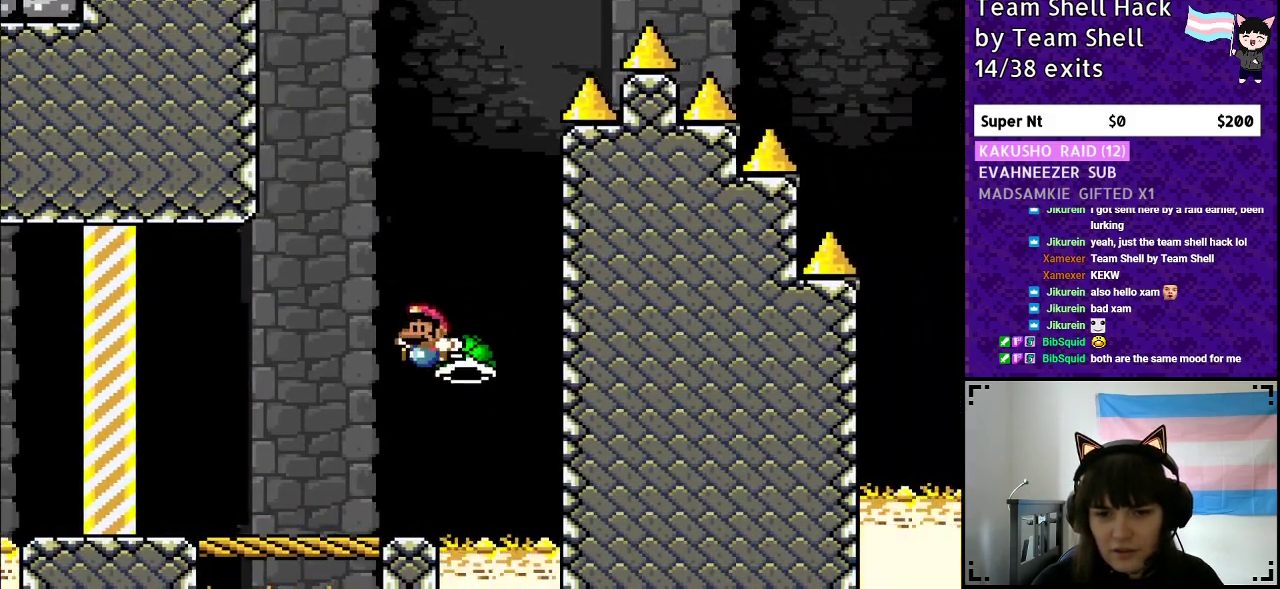
{"buttons": ["B", "Y", "DPAD_RIGHT"], "events": [[117, "DPAD_LEFT", "up"], [367, "DPAD_RIGHT", "down"]]}
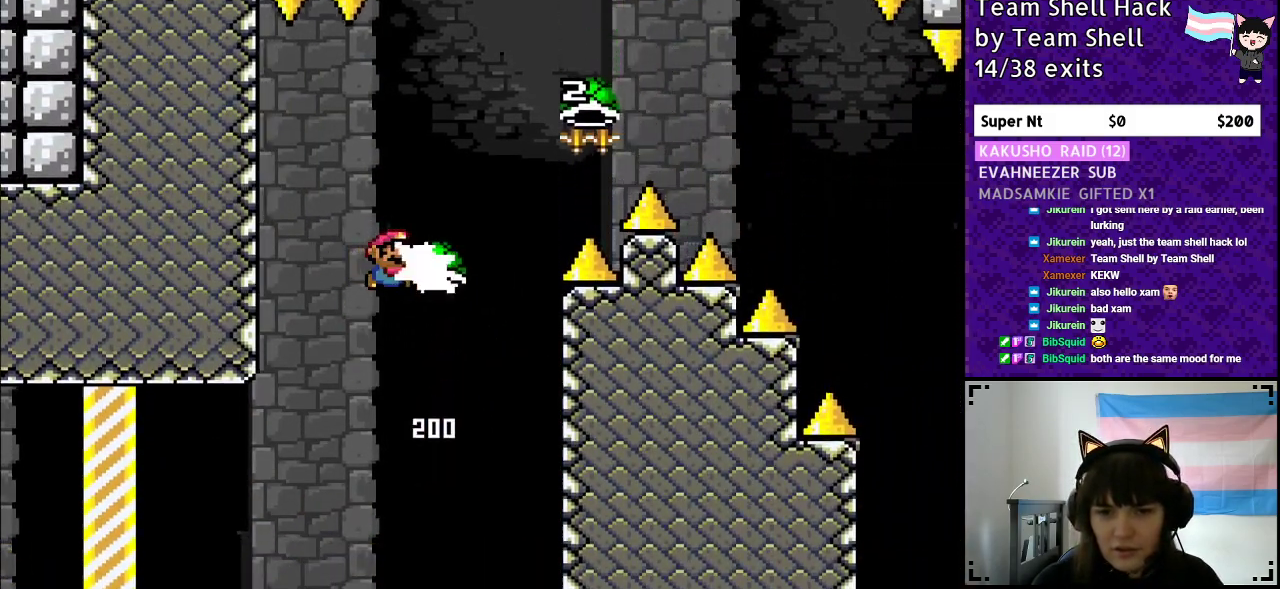
{"buttons": ["B", "Y", "DPAD_RIGHT"], "events": [[33, "DPAD_RIGHT", "up"], [33, "Y", "up"], [83, "Y", "down"], [167, "DPAD_RIGHT", "down"]]}
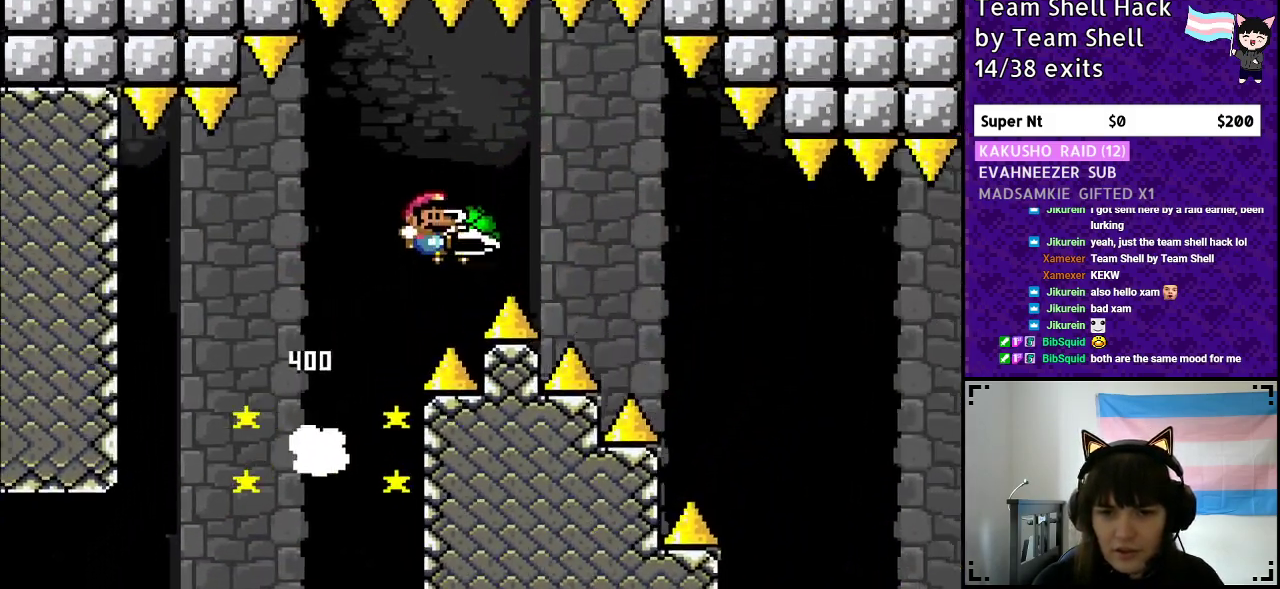
{"buttons": ["Y", "DPAD_RIGHT"], "events": [[117, "Y", "up"], [200, "Y", "down"], [400, "B", "up"]]}
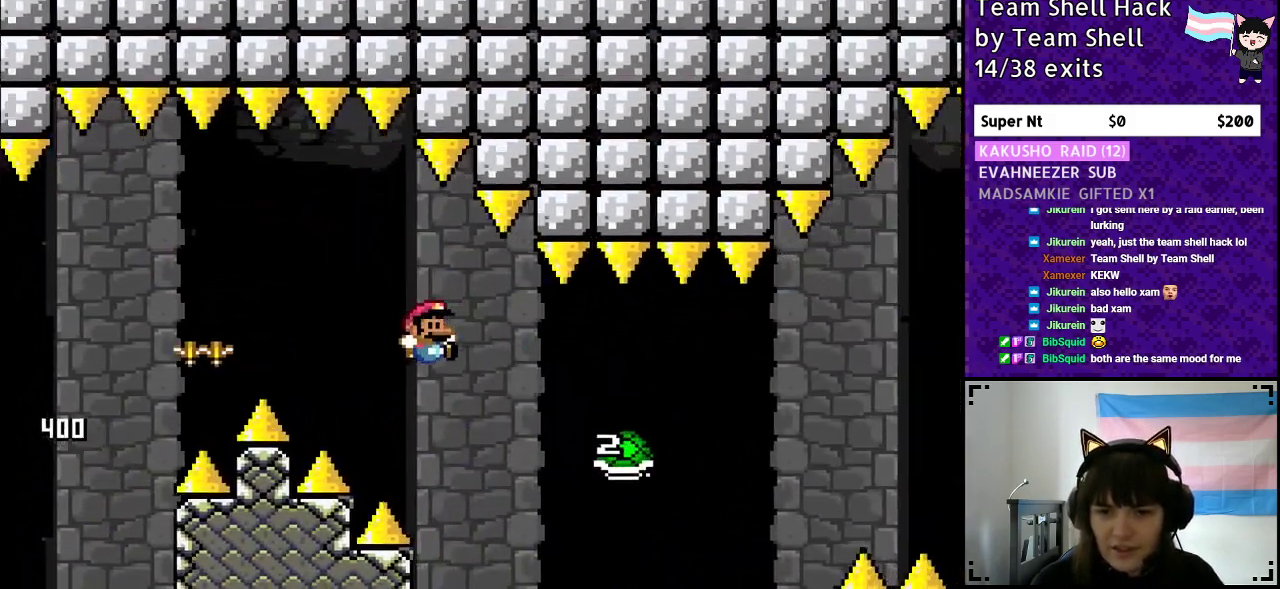
{"buttons": ["B", "Y", "DPAD_RIGHT"], "events": [[17, "B", "down"]]}
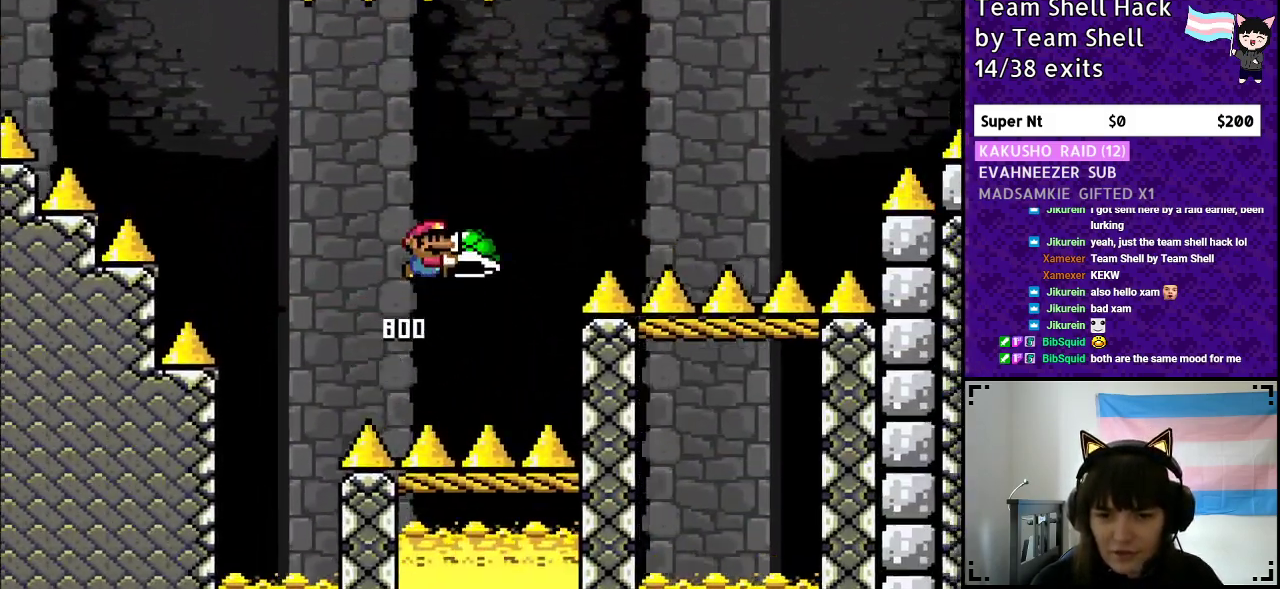
{"buttons": ["B", "Y", "DPAD_RIGHT"], "events": [[217, "B", "up"], [217, "Y", "up"], [283, "B", "down"], [300, "Y", "down"]]}
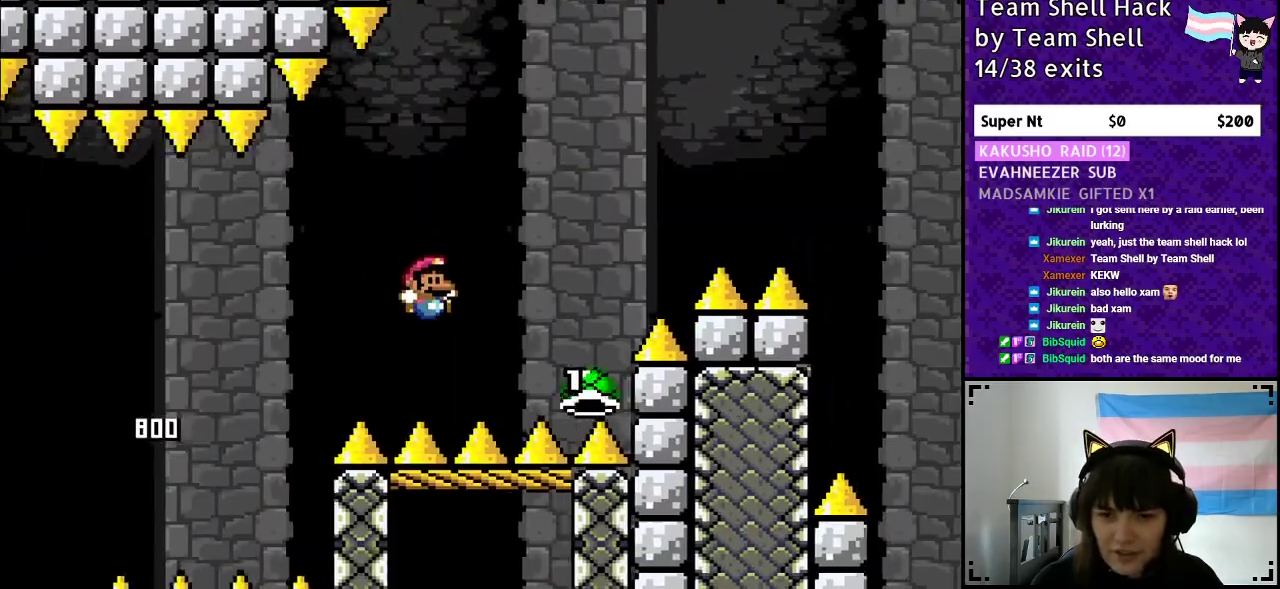
{"buttons": ["B", "Y", "DPAD_RIGHT"], "events": []}
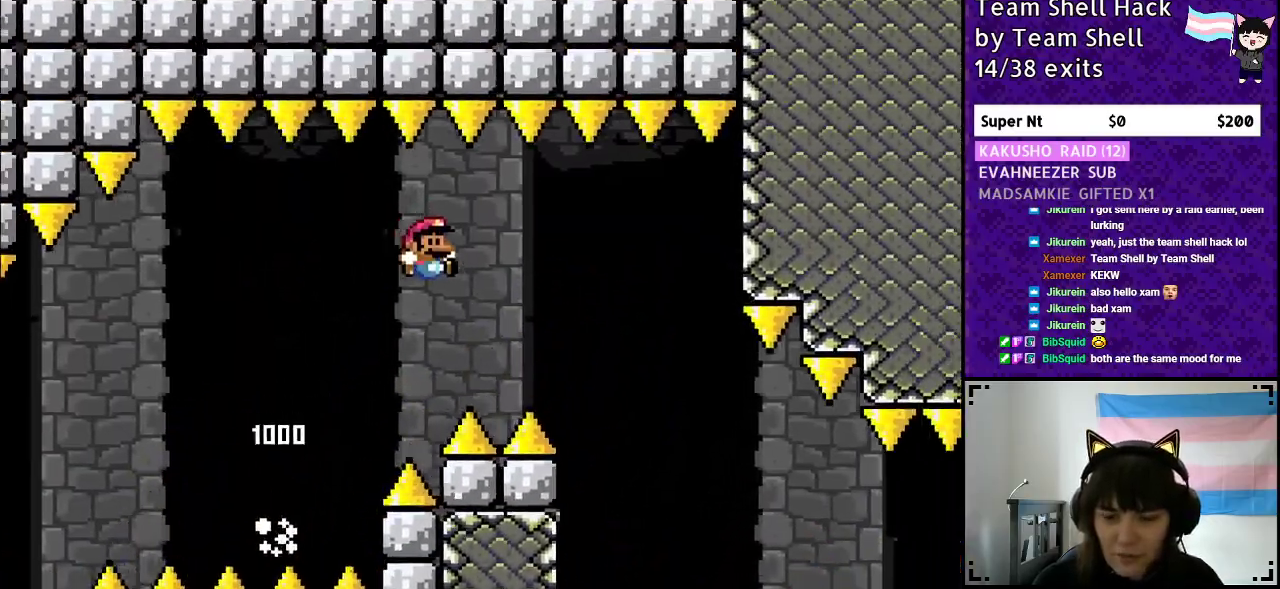
{"buttons": ["Y", "DPAD_RIGHT"], "events": [[267, "B", "up"]]}
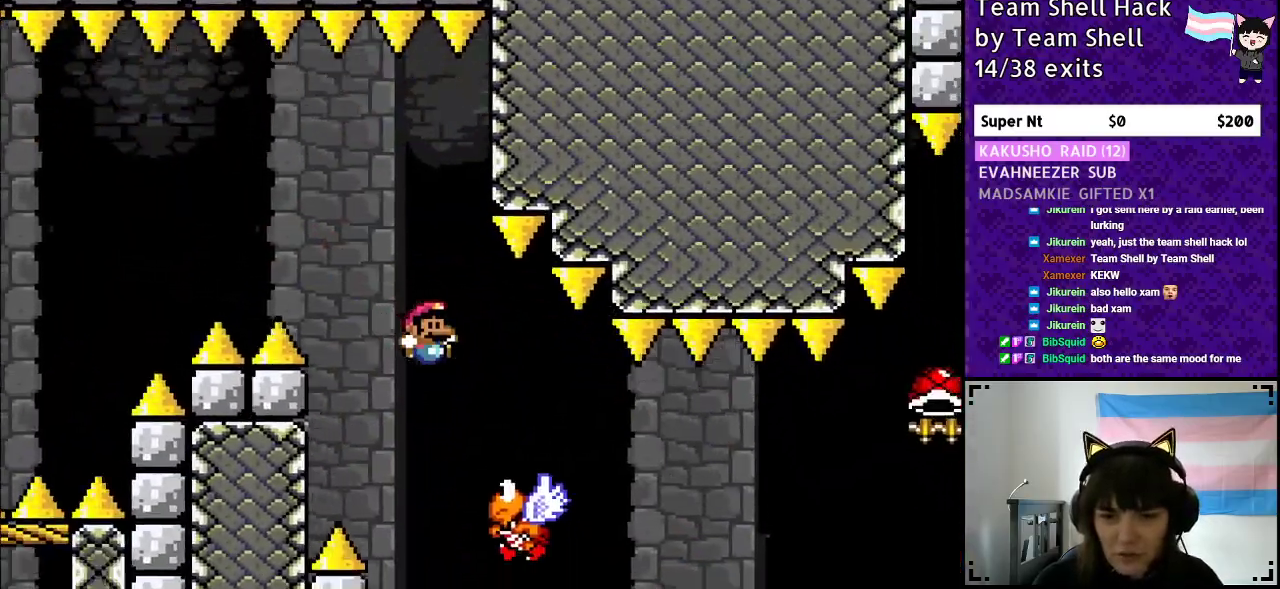
{"buttons": ["Y", "DPAD_RIGHT"], "events": []}
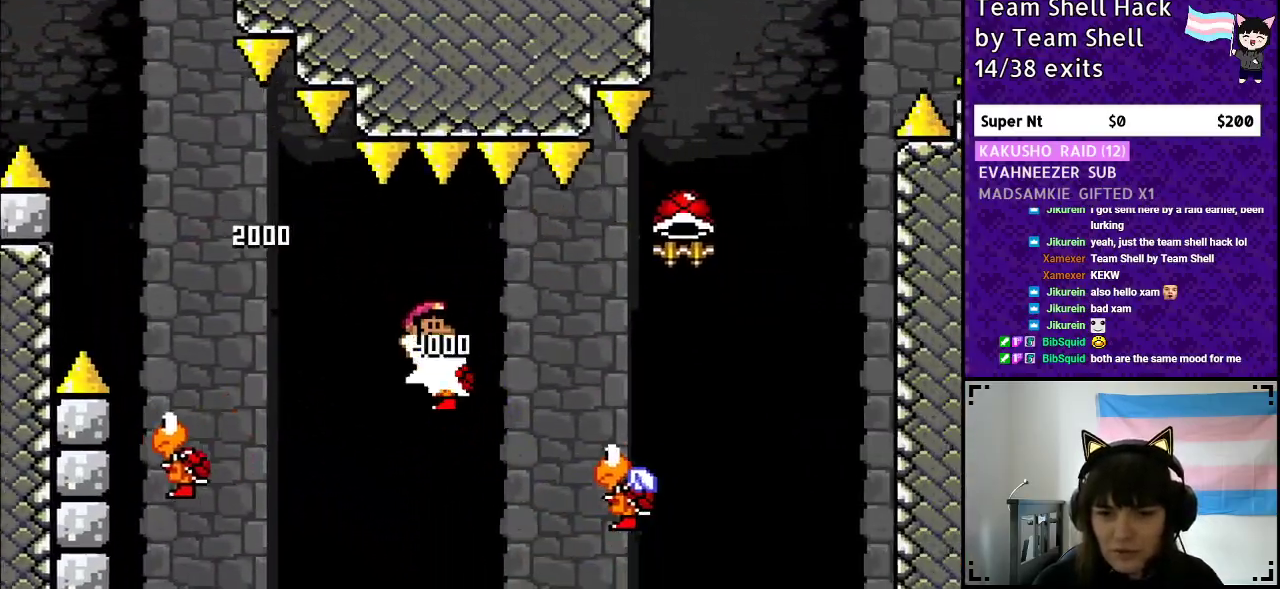
{"buttons": ["B", "Y"], "events": [[167, "B", "down"], [467, "DPAD_RIGHT", "up"]]}
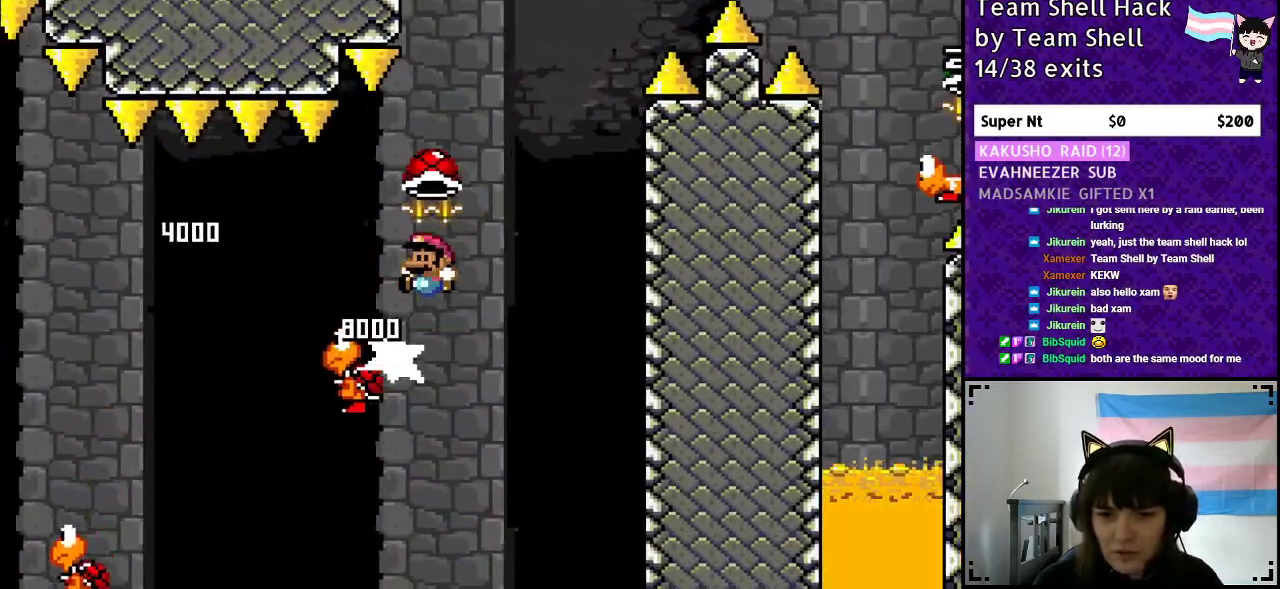
{"buttons": ["B", "Y"], "events": [[17, "DPAD_LEFT", "down"], [150, "DPAD_LEFT", "up"], [183, "DPAD_UP", "down"], [200, "DPAD_UP", "up"], [267, "DPAD_RIGHT", "down"], [350, "DPAD_RIGHT", "up"], [417, "Y", "up"], [467, "Y", "down"]]}
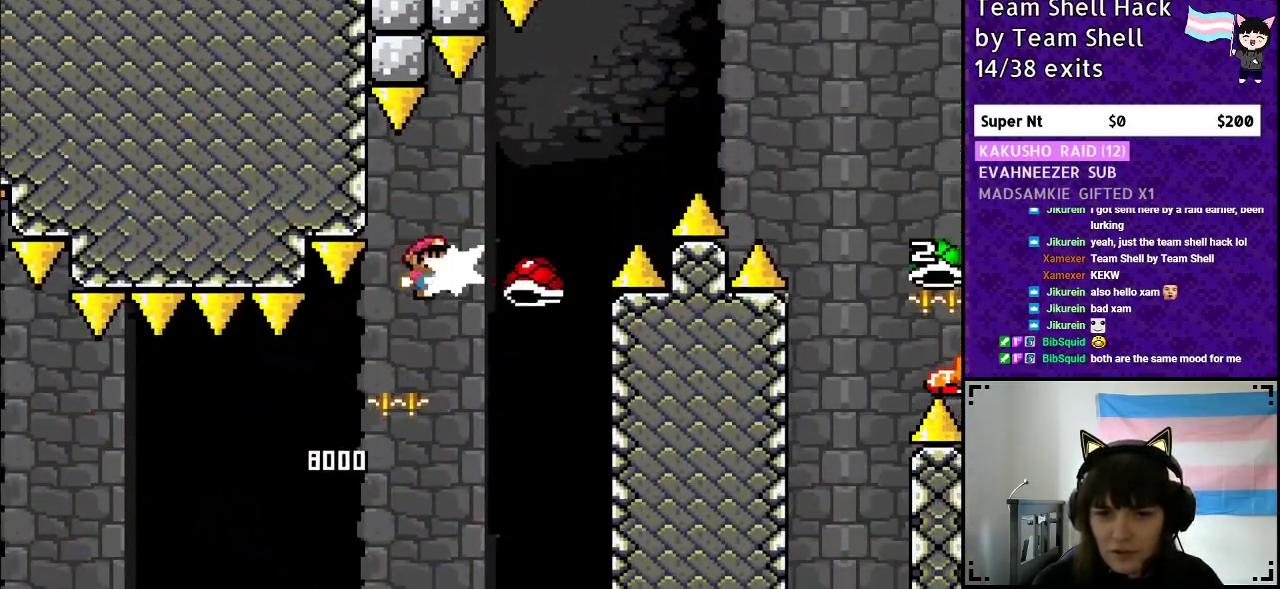
{"buttons": ["B", "Y", "DPAD_RIGHT"], "events": [[50, "DPAD_RIGHT", "down"]]}
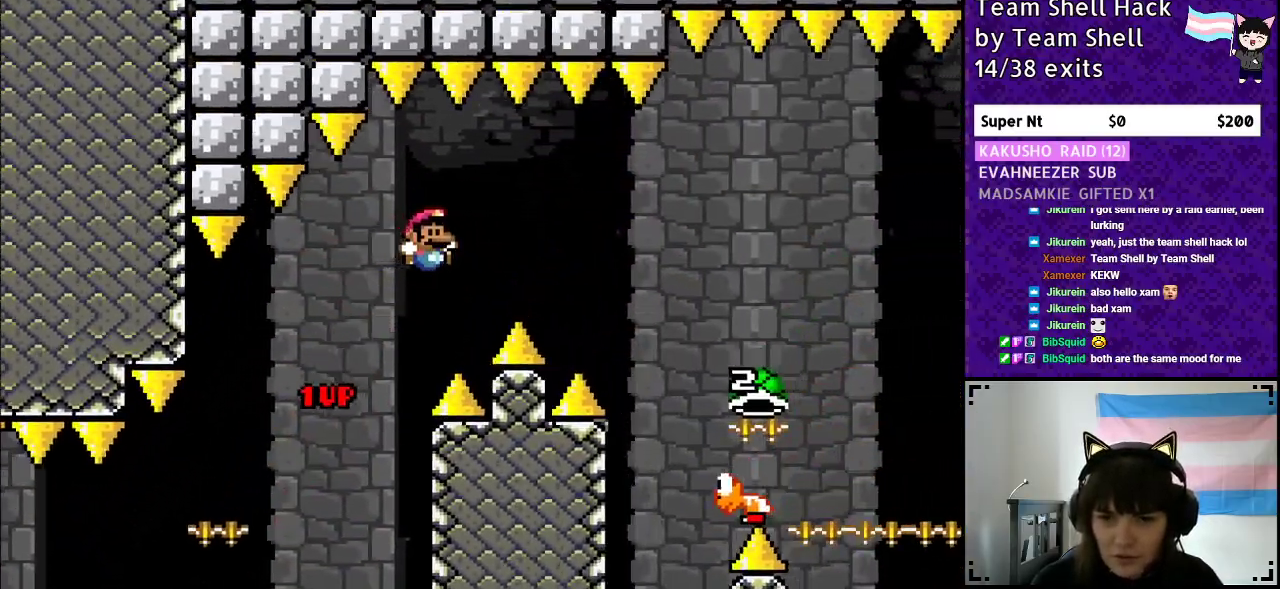
{"buttons": ["B", "Y", "DPAD_RIGHT"], "events": []}
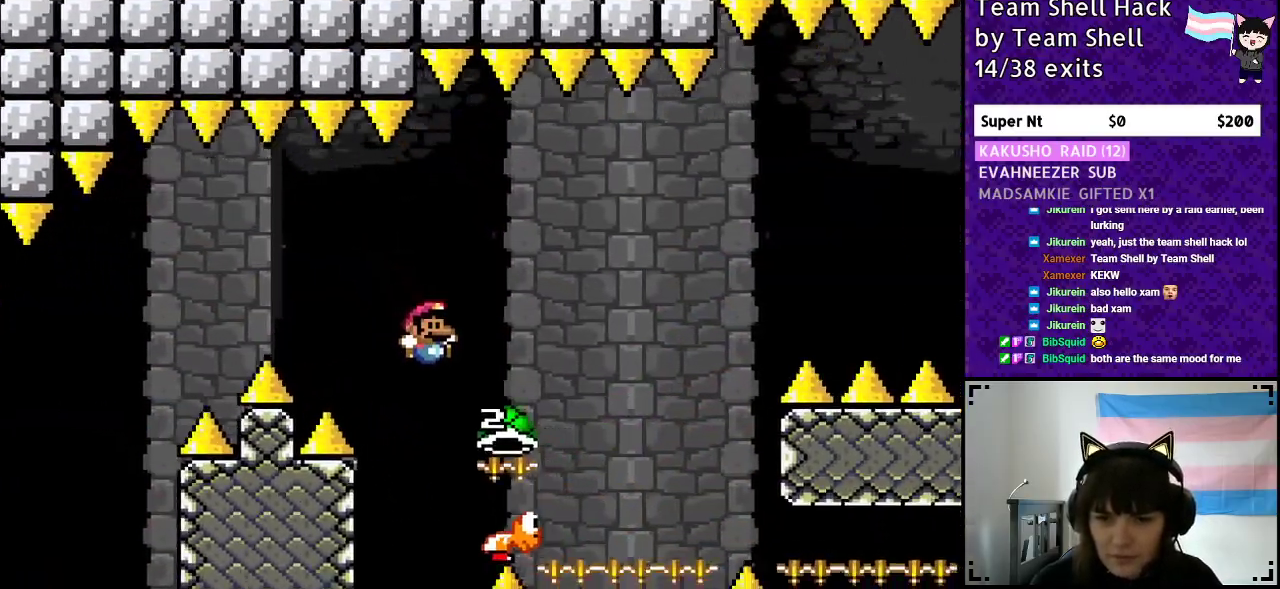
{"buttons": ["B", "Y", "DPAD_LEFT"], "events": [[33, "Y", "up"], [167, "Y", "down"], [400, "DPAD_RIGHT", "up"], [400, "DPAD_UP", "down"], [450, "DPAD_UP", "up"], [467, "DPAD_LEFT", "down"]]}
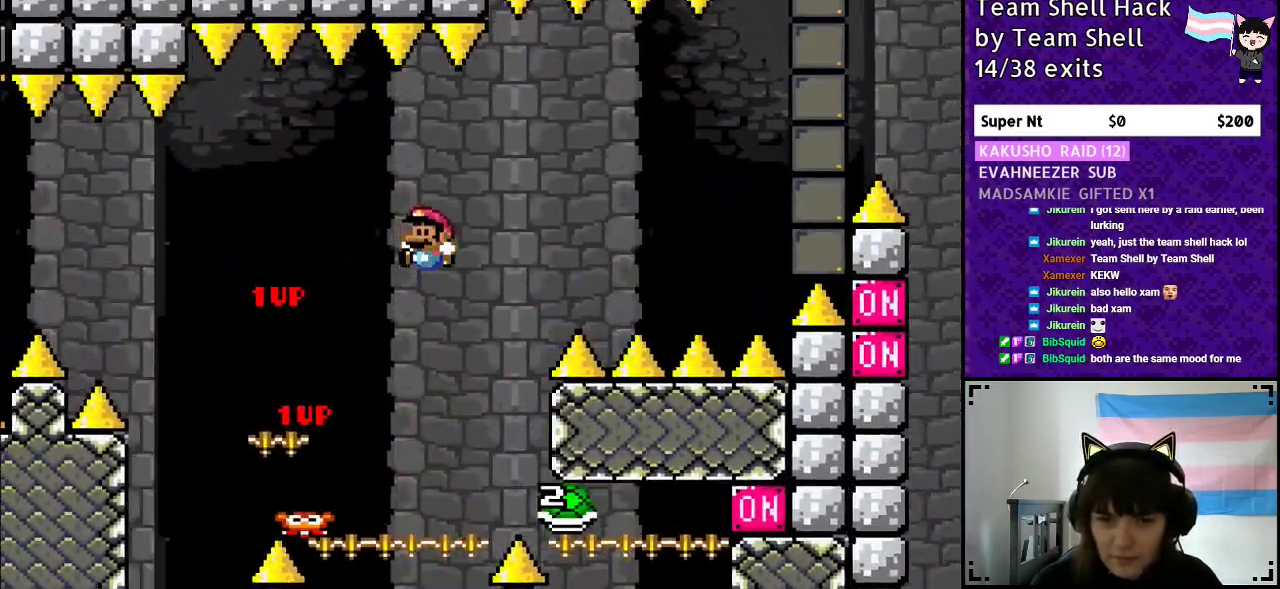
{"buttons": ["B", "Y", "DPAD_RIGHT"], "events": [[117, "DPAD_LEFT", "up"], [333, "B", "up"], [350, "DPAD_RIGHT", "down"], [483, "B", "down"]]}
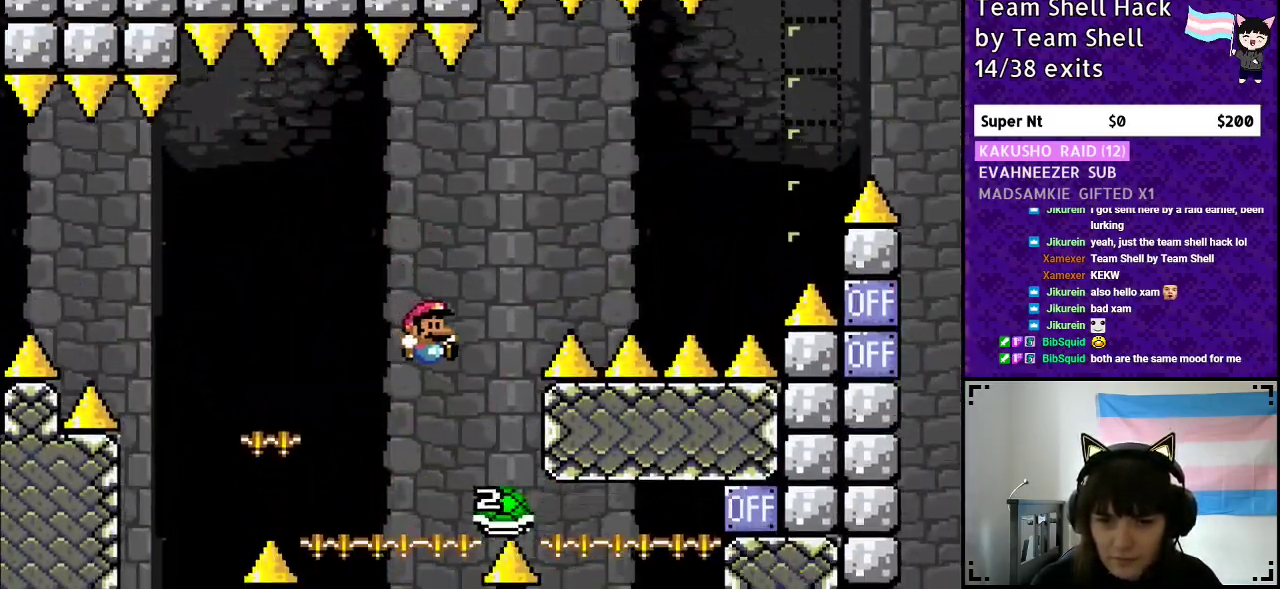
{"buttons": ["B", "Y", "DPAD_RIGHT"], "events": [[67, "DPAD_RIGHT", "up"], [67, "DPAD_UP", "down"], [100, "DPAD_UP", "up"], [117, "DPAD_LEFT", "down"], [233, "DPAD_LEFT", "up"], [250, "DPAD_UP", "down"], [267, "DPAD_UP", "up"], [317, "DPAD_RIGHT", "down"]]}
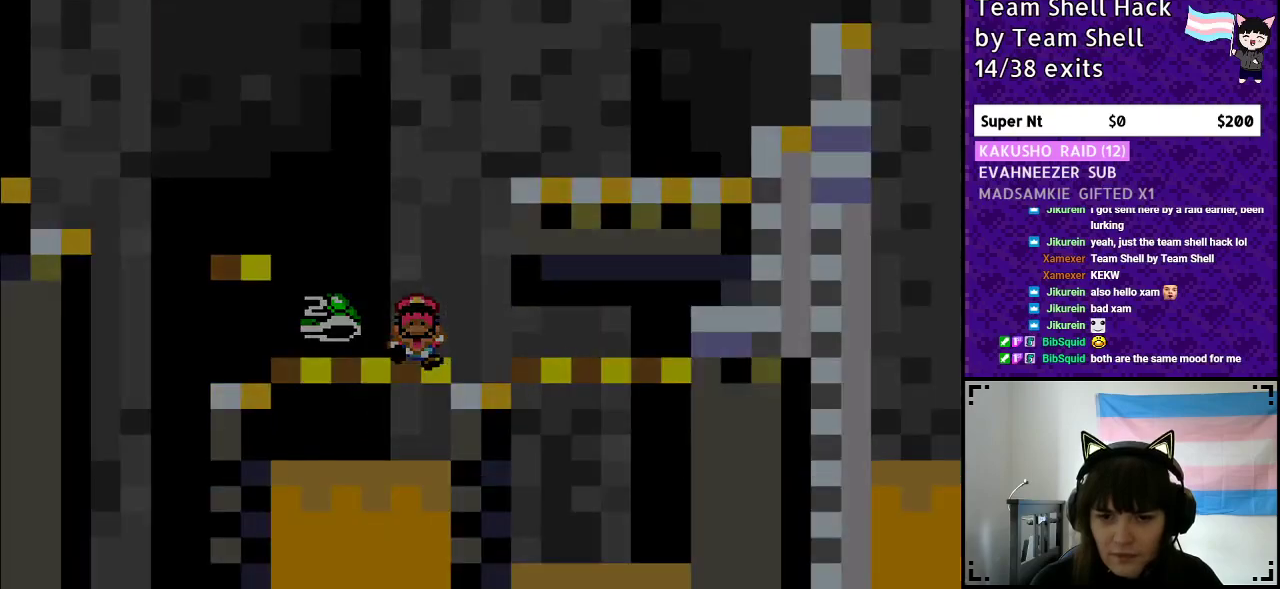
{"buttons": [], "events": [[17, "DPAD_RIGHT", "up"], [150, "B", "up"], [167, "Y", "up"]]}